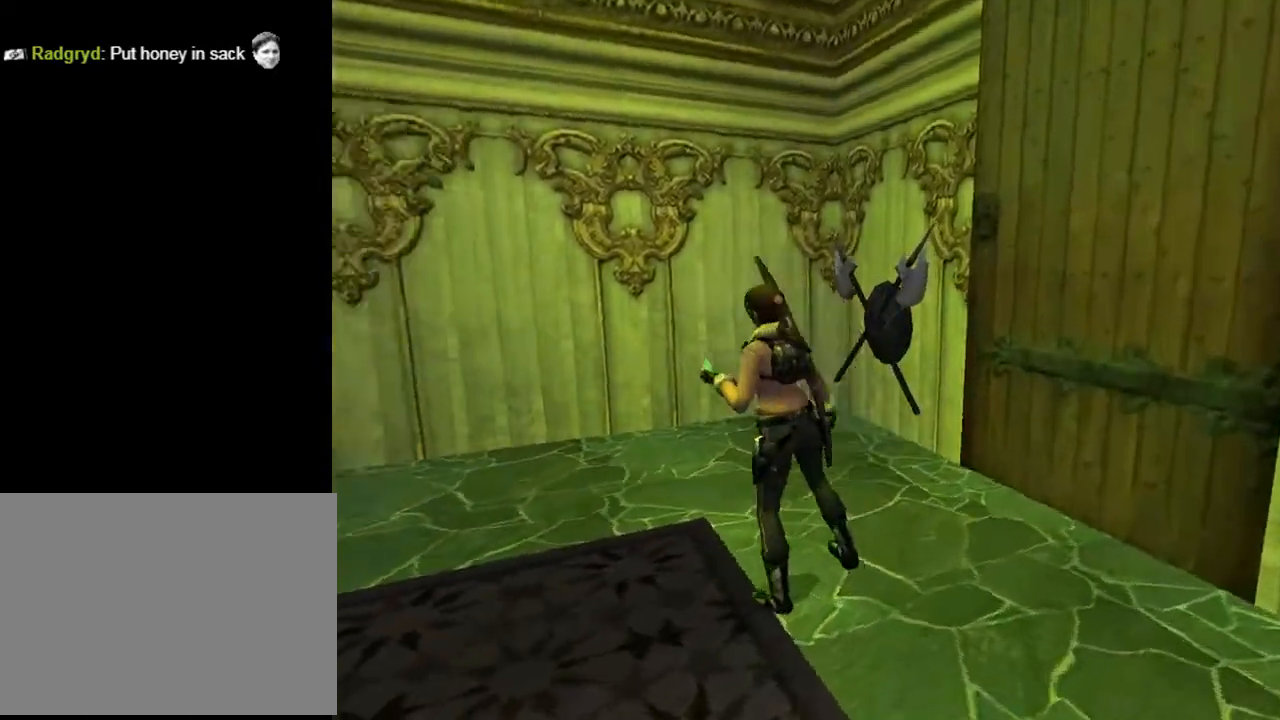
Gameplay with a controller (PlayStation layout); each line is a JSON object with the inputs held at the frame after it. "events" lists button and stick changes between this image and that frame as [ms after this image, input, new state], when the widget could be followed in between. Not read: L1.
{"buttons": ["CROSS"], "left_stick": "center", "right_stick": "center", "events": [[300, "CROSS", "down"], [367, "DPAD_LEFT", "up"]]}
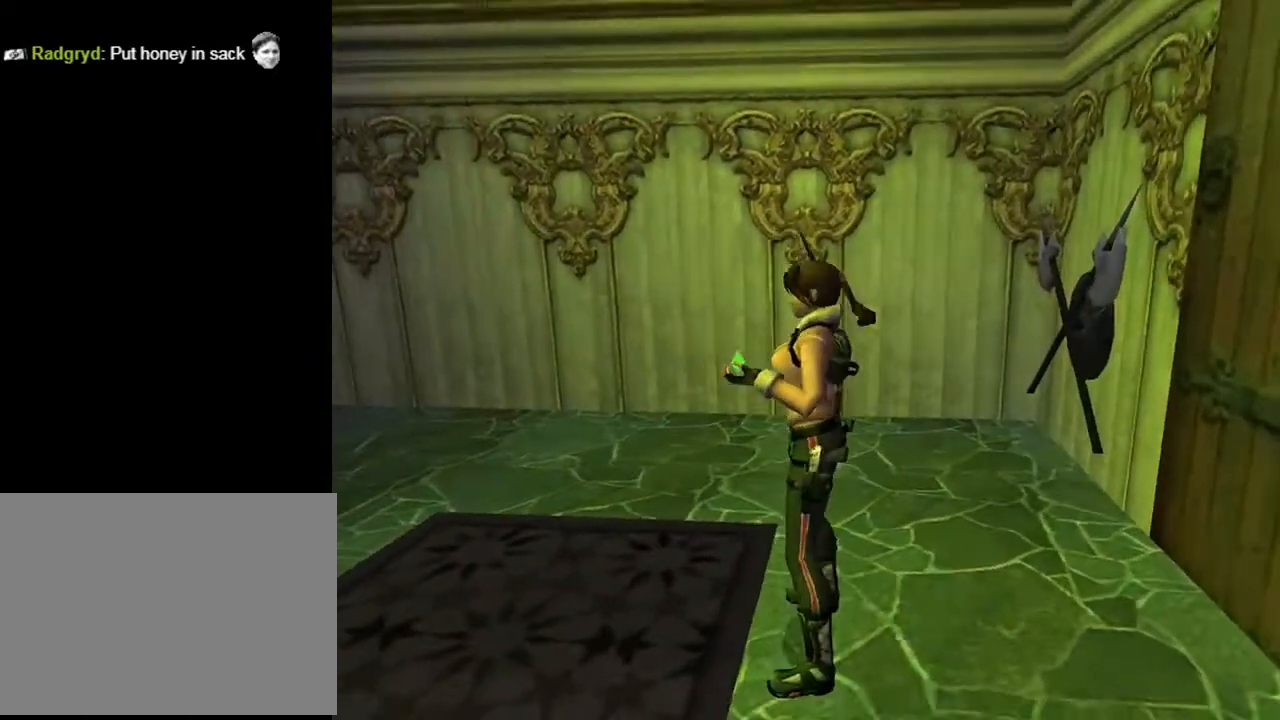
{"buttons": ["DPAD_RIGHT"], "left_stick": "center", "right_stick": "center", "events": [[133, "DPAD_RIGHT", "down"], [367, "CROSS", "up"]]}
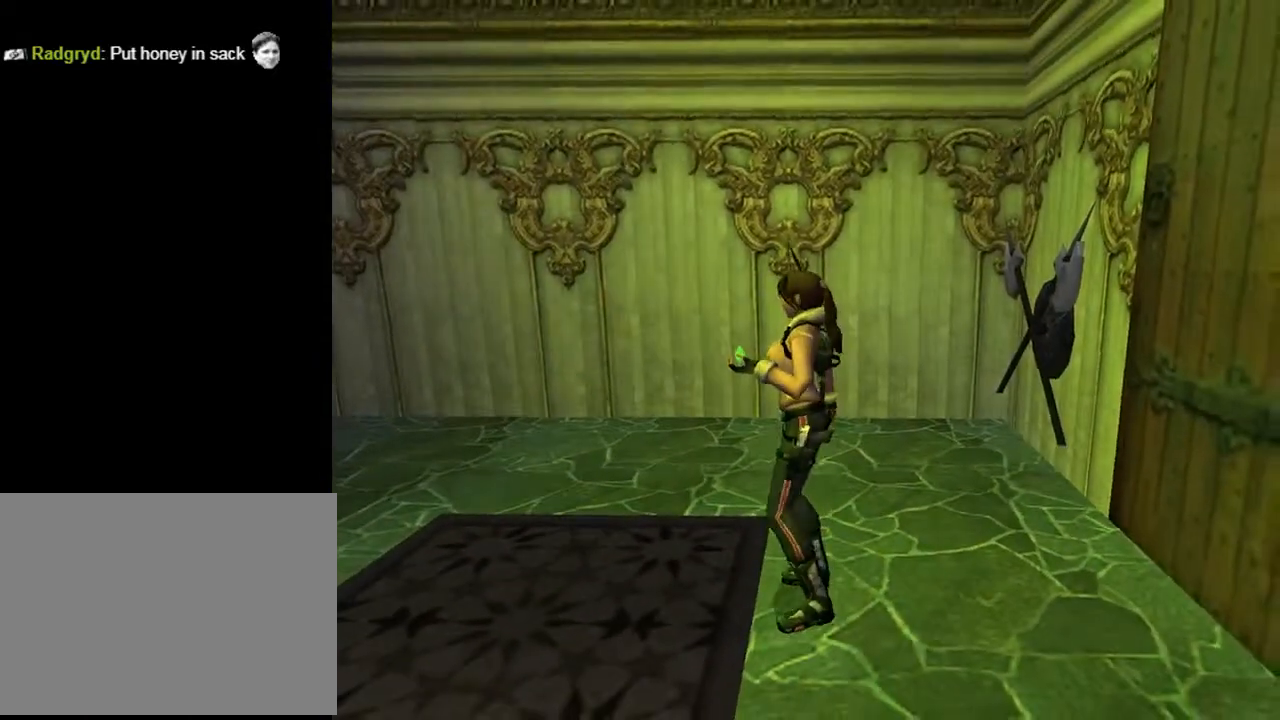
{"buttons": ["DPAD_UP", "DPAD_LEFT"], "left_stick": "center", "right_stick": "center", "events": [[167, "DPAD_UP", "down"], [233, "DPAD_RIGHT", "up"], [467, "DPAD_LEFT", "down"]]}
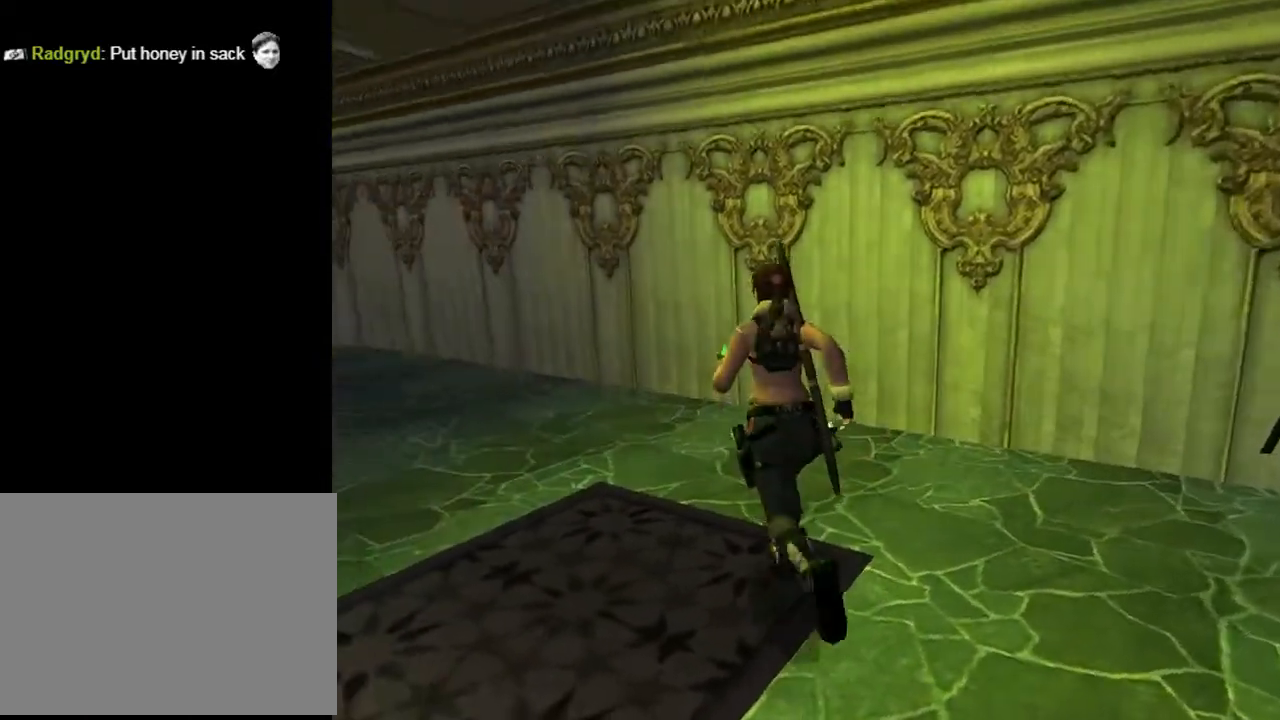
{"buttons": ["CROSS", "DPAD_LEFT"], "left_stick": "center", "right_stick": "center", "events": [[100, "DPAD_UP", "up"], [267, "CROSS", "down"]]}
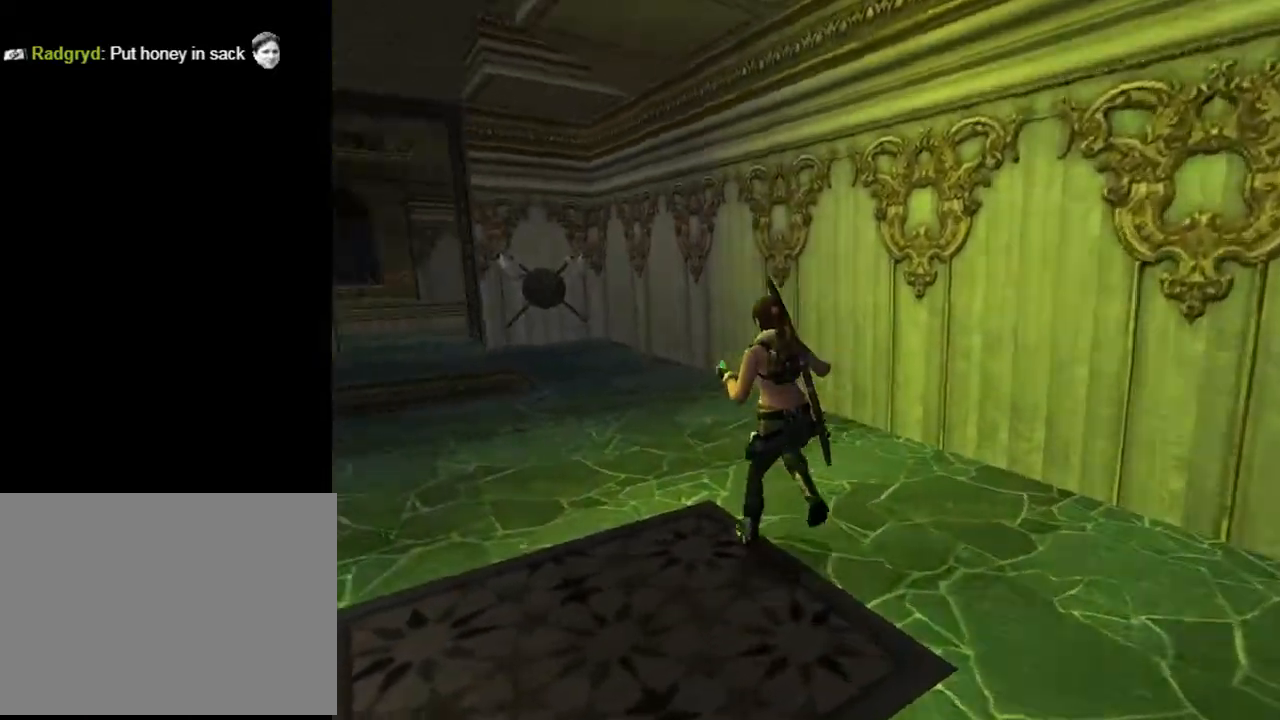
{"buttons": ["CROSS", "DPAD_LEFT"], "left_stick": "center", "right_stick": "center", "events": []}
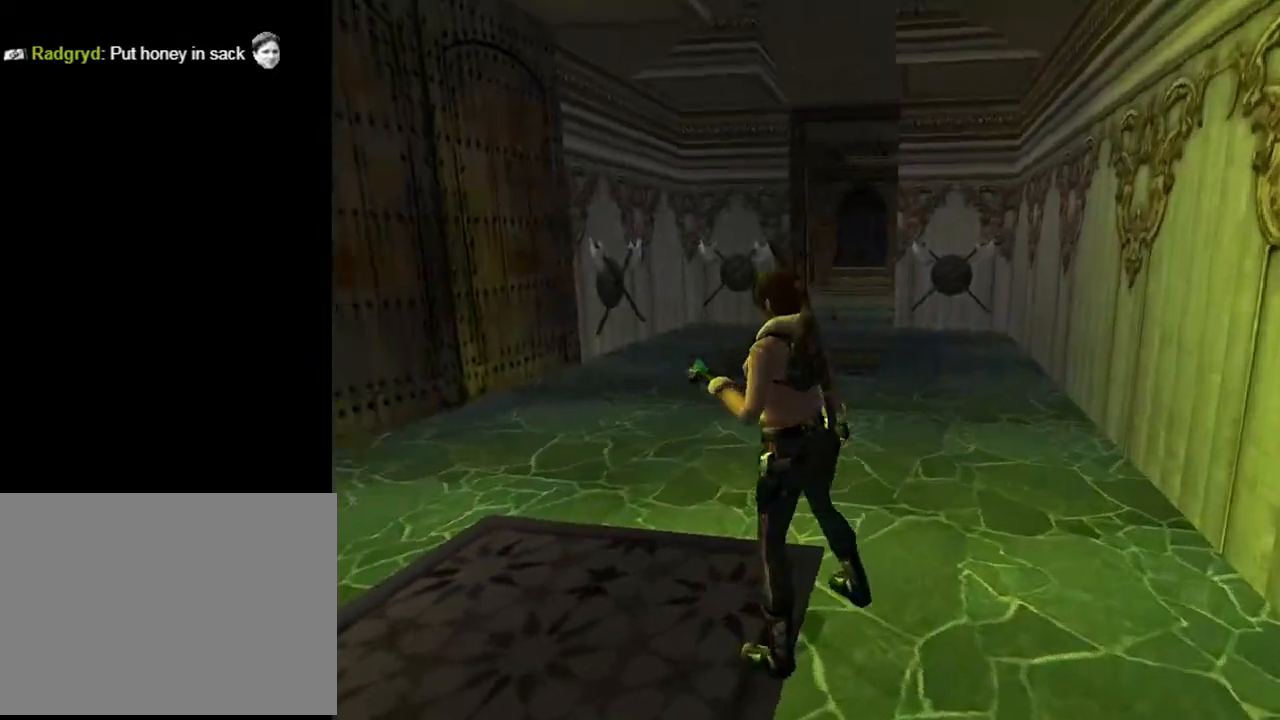
{"buttons": ["CROSS", "R1", "R2", "DPAD_LEFT"], "left_stick": "center", "right_stick": "center", "events": [[367, "R1", "down"], [367, "R2", "down"]]}
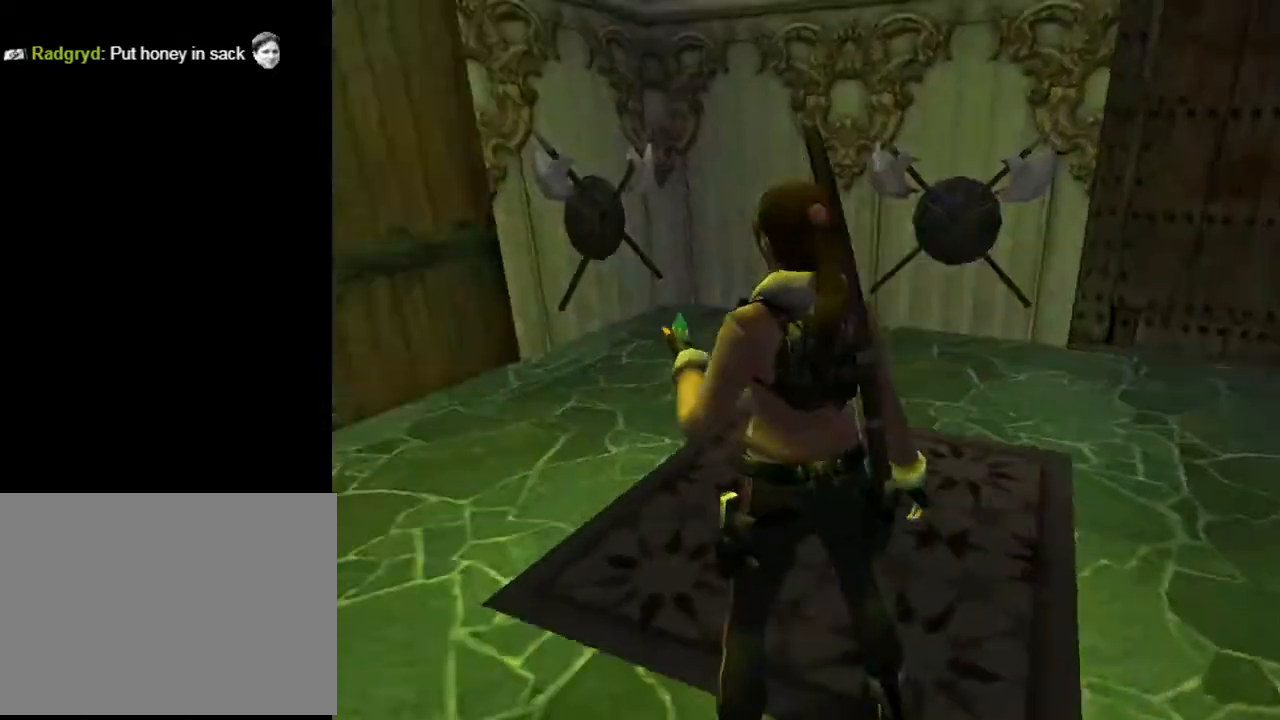
{"buttons": ["DPAD_RIGHT"], "left_stick": "center", "right_stick": "center", "events": [[33, "DPAD_LEFT", "up"], [100, "R1", "up"], [100, "R2", "up"], [233, "DPAD_RIGHT", "down"], [367, "CROSS", "up"]]}
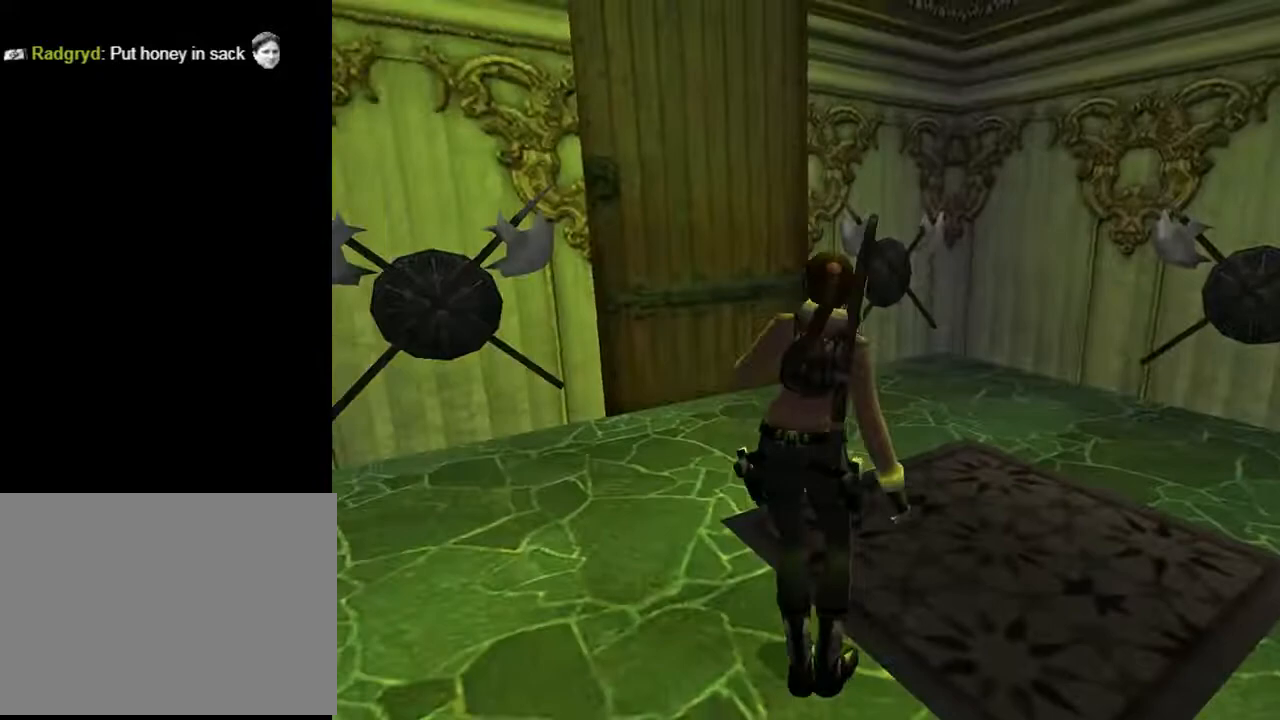
{"buttons": ["CROSS", "DPAD_RIGHT"], "left_stick": "center", "right_stick": "center", "events": [[33, "CROSS", "down"]]}
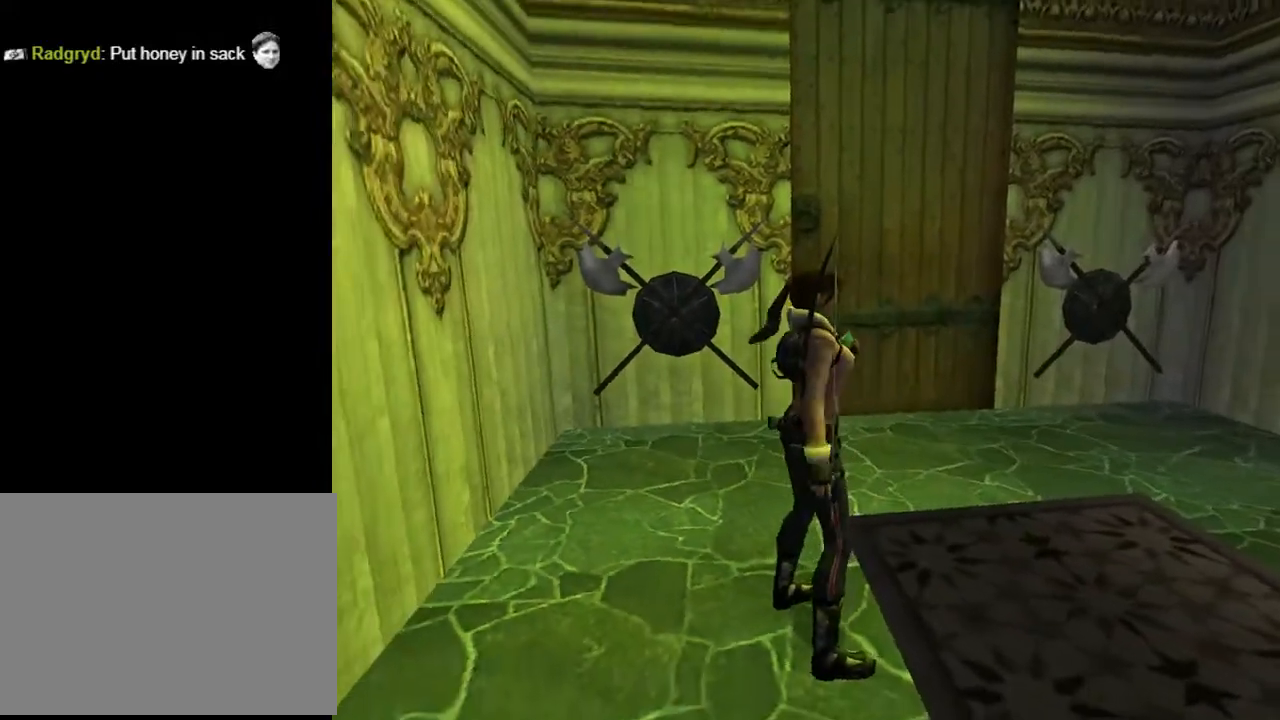
{"buttons": ["CROSS", "DPAD_RIGHT"], "left_stick": "center", "right_stick": "center", "events": []}
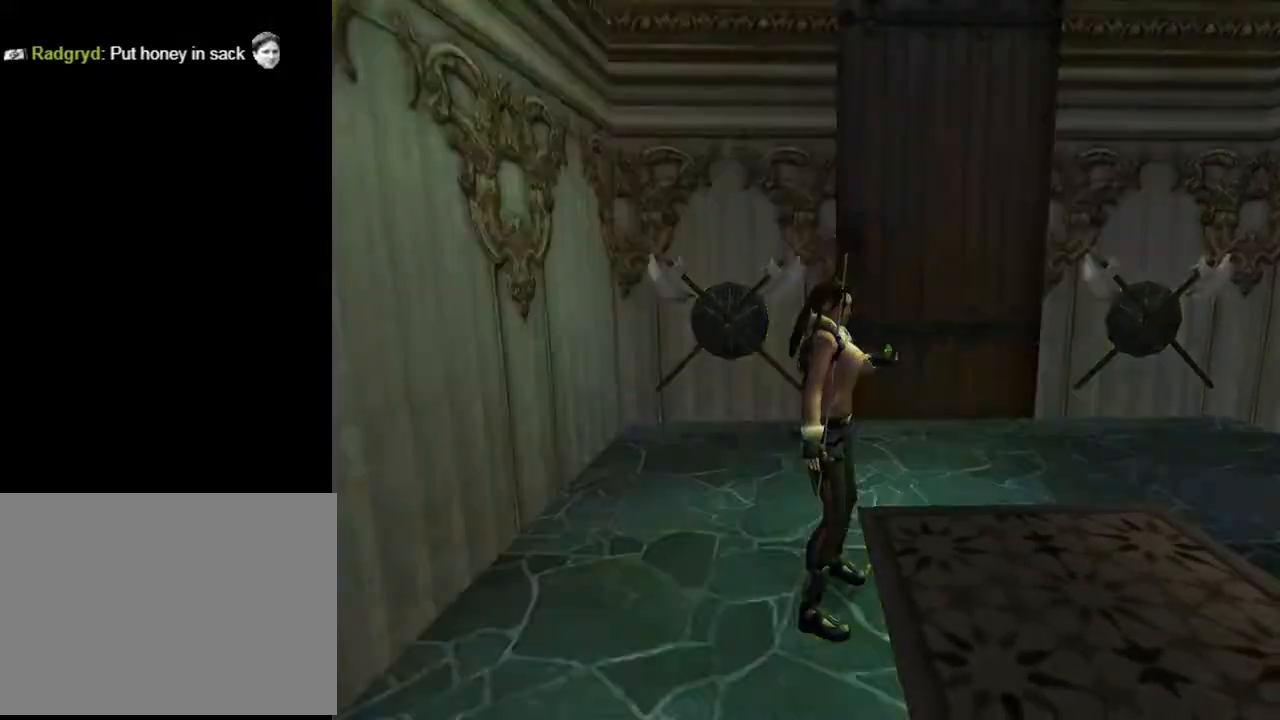
{"buttons": ["DPAD_UP", "DPAD_LEFT"], "left_stick": "center", "right_stick": "center", "events": [[100, "DPAD_UP", "down"], [167, "DPAD_RIGHT", "up"], [367, "CROSS", "up"], [367, "DPAD_LEFT", "down"]]}
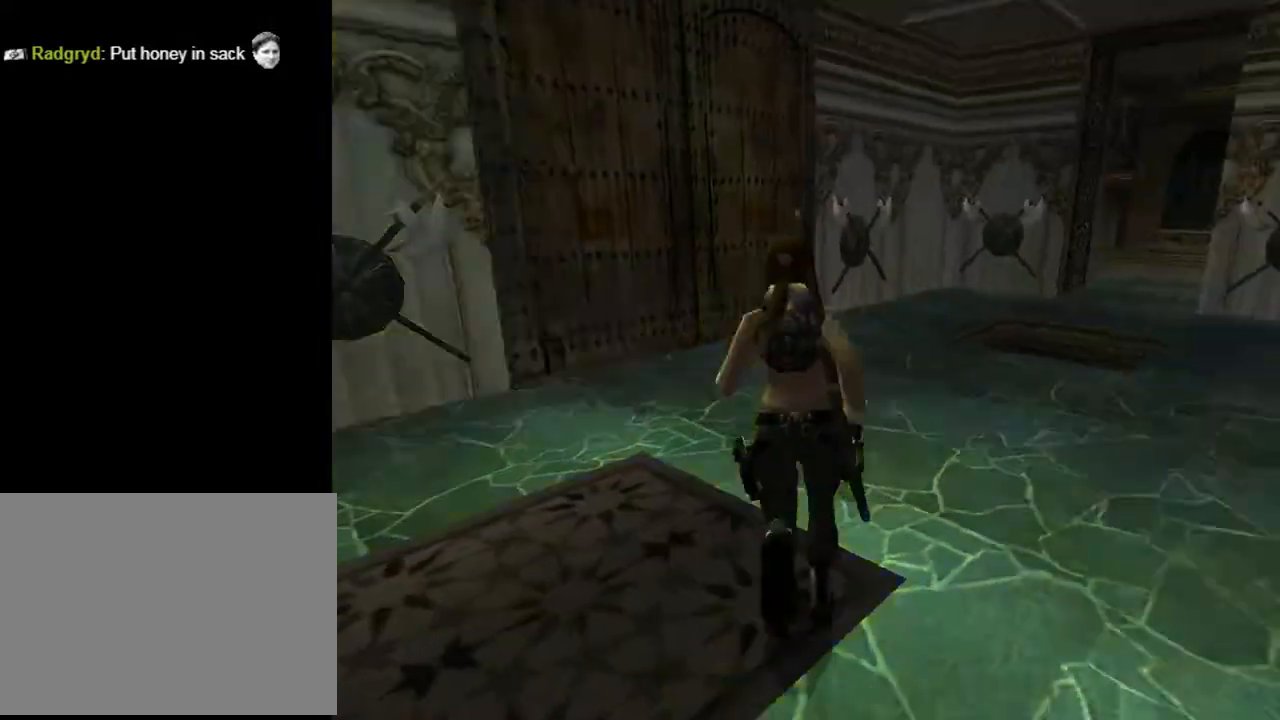
{"buttons": ["CROSS", "DPAD_LEFT"], "left_stick": "center", "right_stick": "center", "events": [[67, "DPAD_UP", "up"], [367, "CROSS", "down"]]}
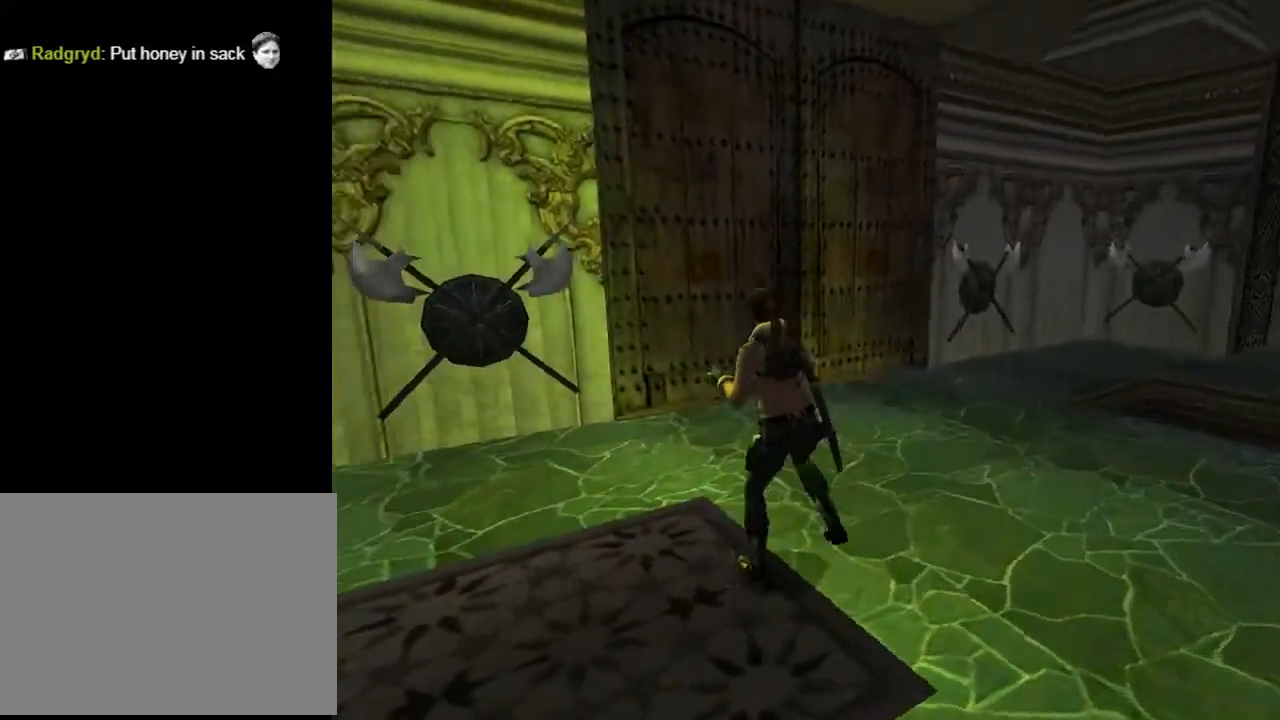
{"buttons": ["CROSS", "DPAD_LEFT"], "left_stick": "center", "right_stick": "center", "events": []}
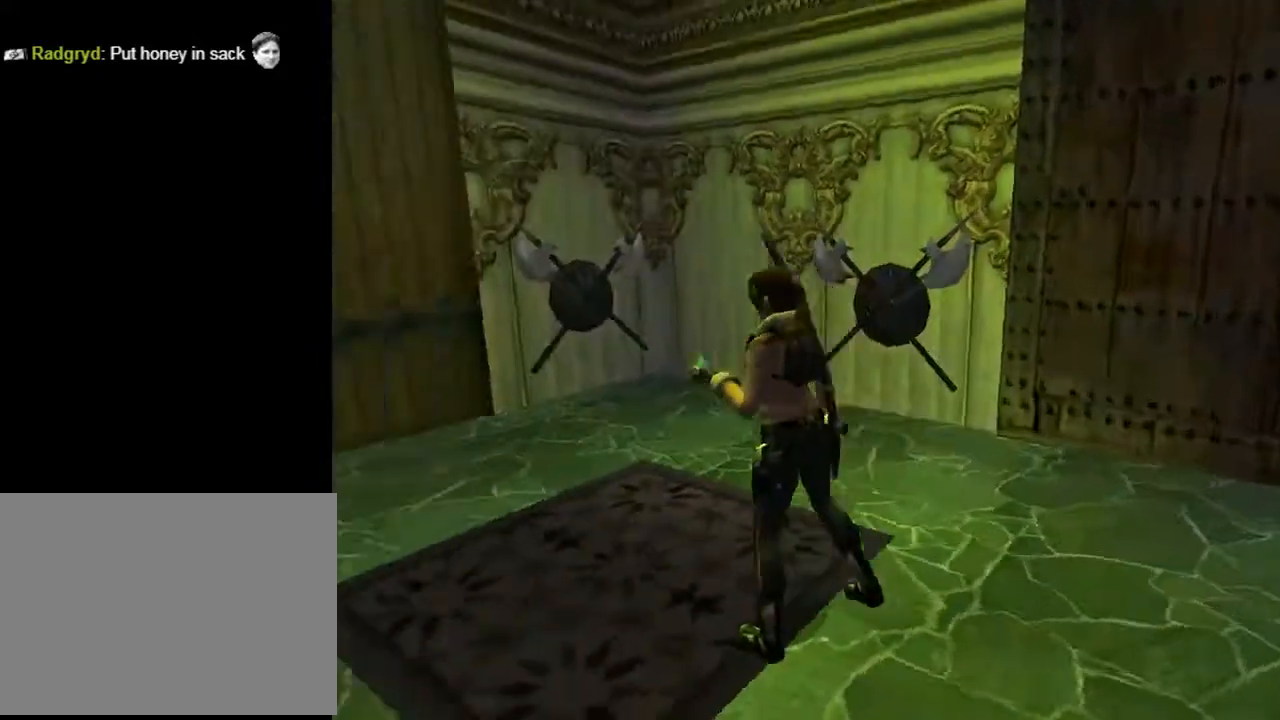
{"buttons": ["CROSS"], "left_stick": "center", "right_stick": "center", "events": [[233, "DPAD_LEFT", "up"]]}
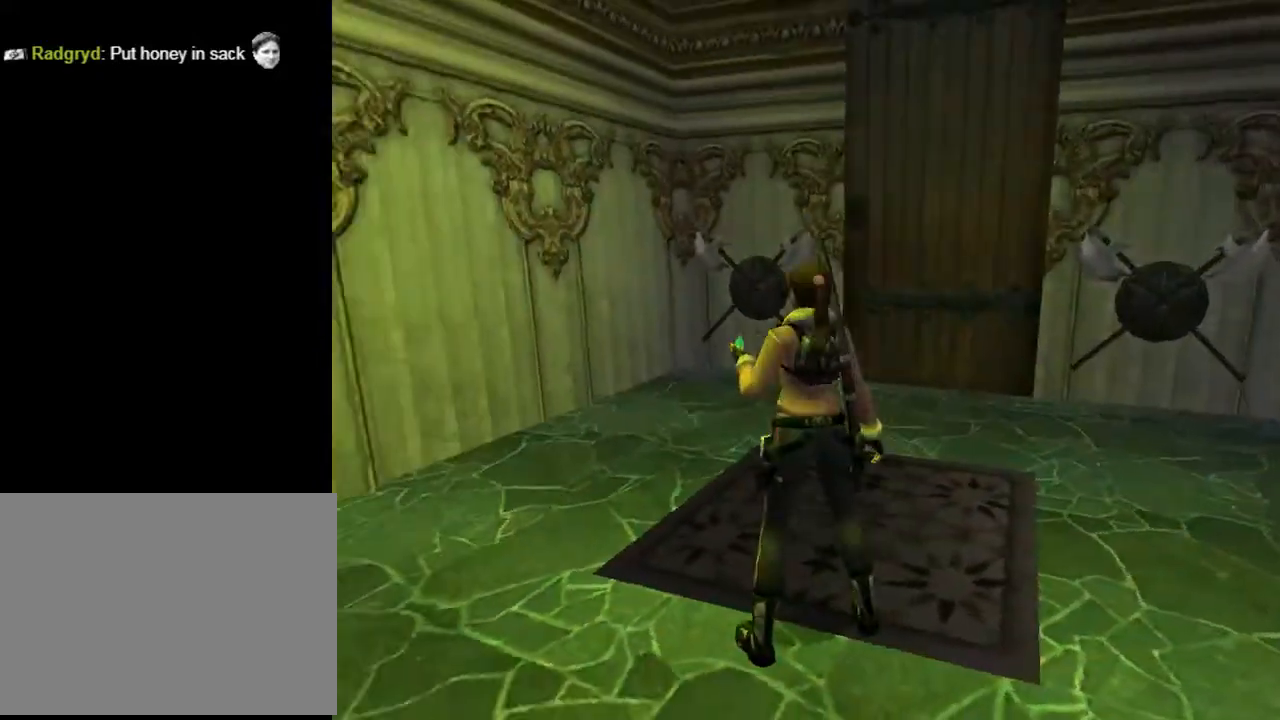
{"buttons": ["DPAD_RIGHT"], "left_stick": "center", "right_stick": "center", "events": [[67, "DPAD_RIGHT", "down"], [233, "CROSS", "up"]]}
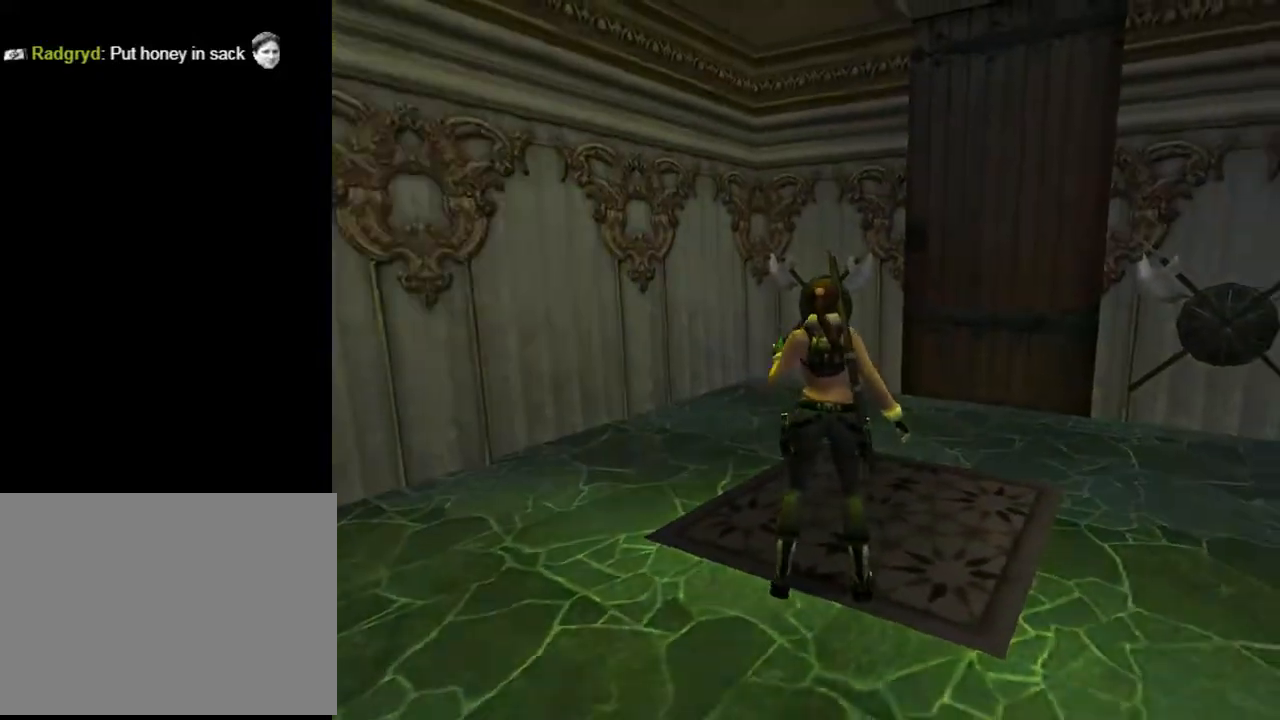
{"buttons": ["DPAD_RIGHT"], "left_stick": "center", "right_stick": "center", "events": [[100, "DPAD_RIGHT", "up"], [100, "DPAD_UP", "down"], [233, "DPAD_UP", "up"], [467, "DPAD_RIGHT", "down"]]}
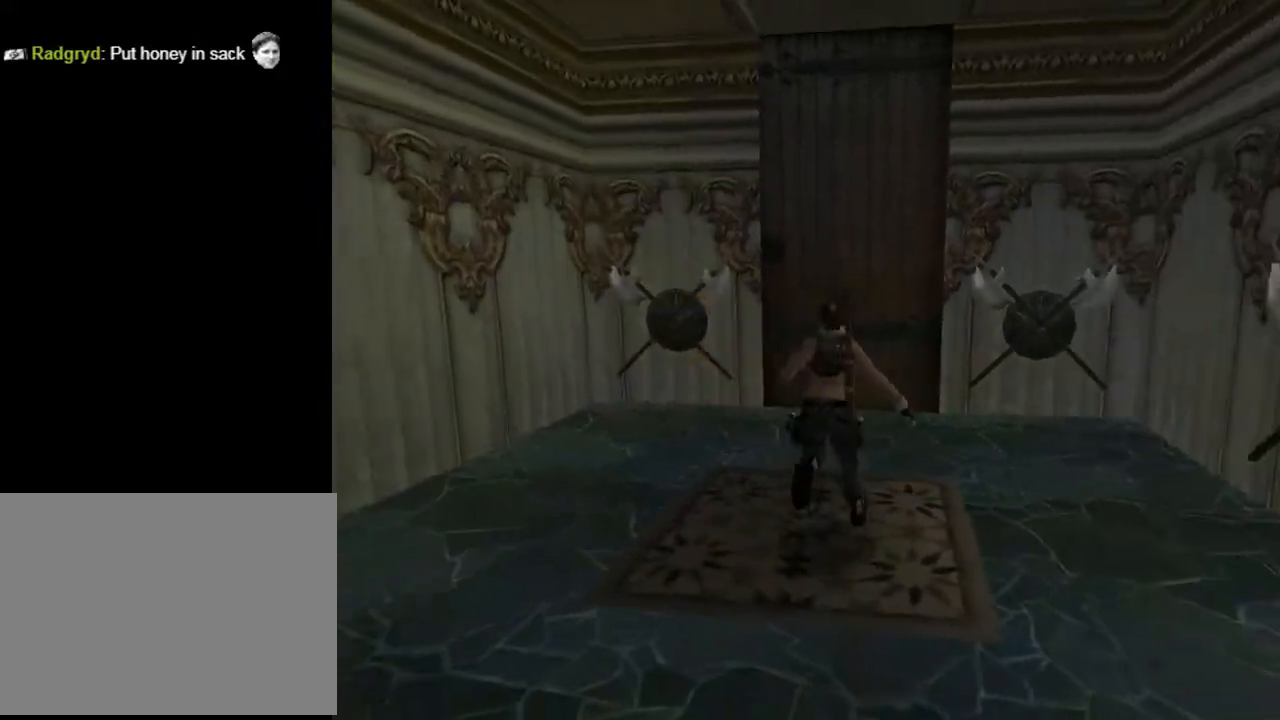
{"buttons": ["DPAD_RIGHT"], "left_stick": "center", "right_stick": "center", "events": []}
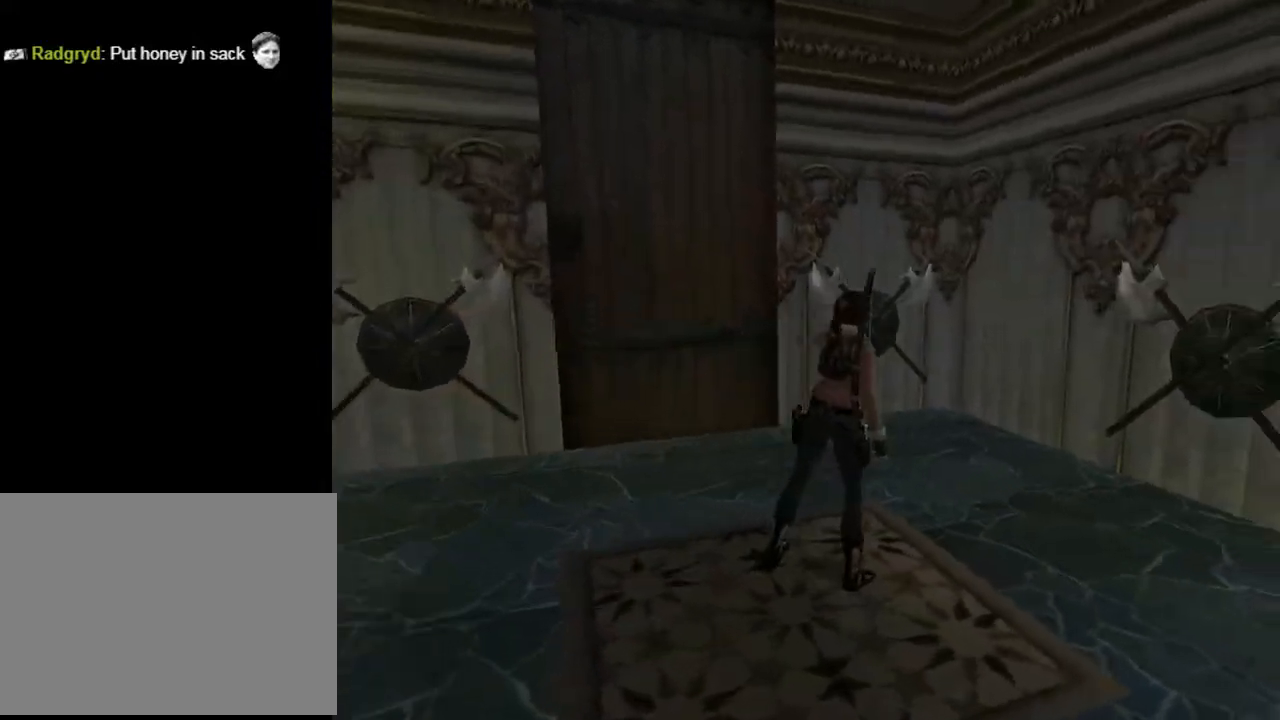
{"buttons": ["DPAD_RIGHT"], "left_stick": "center", "right_stick": "center", "events": []}
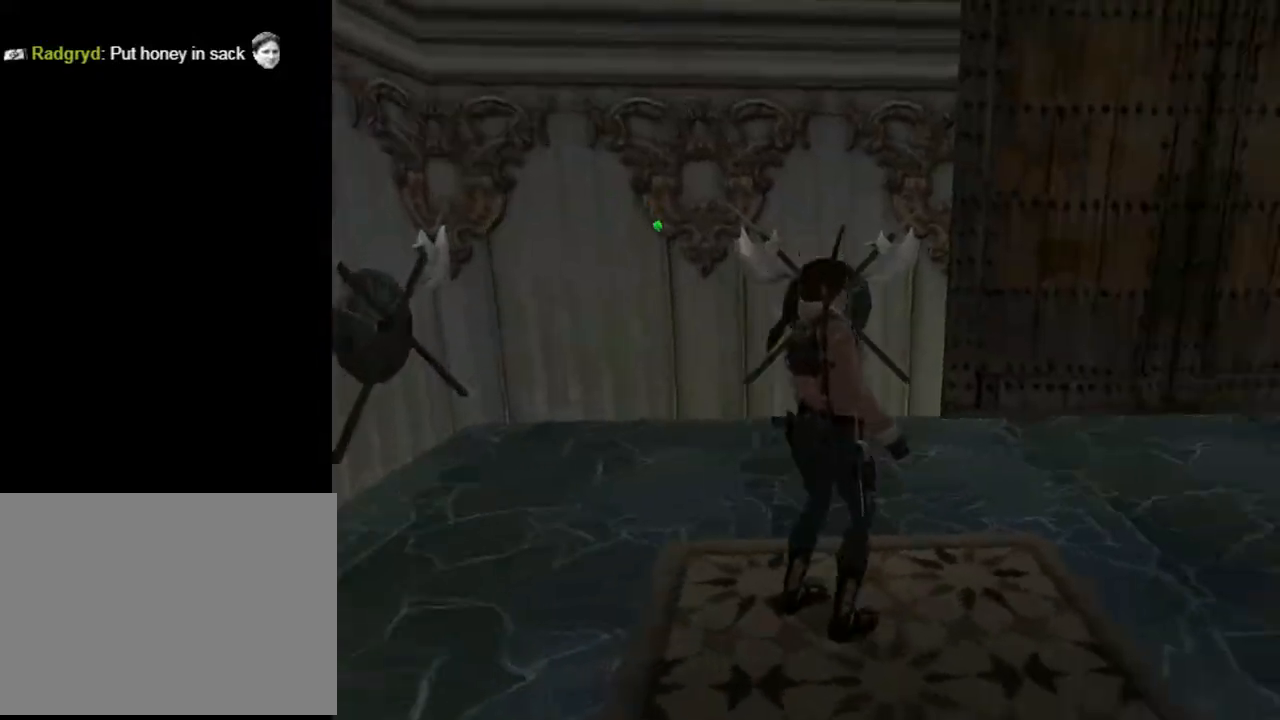
{"buttons": [], "left_stick": "center", "right_stick": "center", "events": [[100, "DPAD_RIGHT", "up"], [167, "START", "down"], [333, "START", "up"]]}
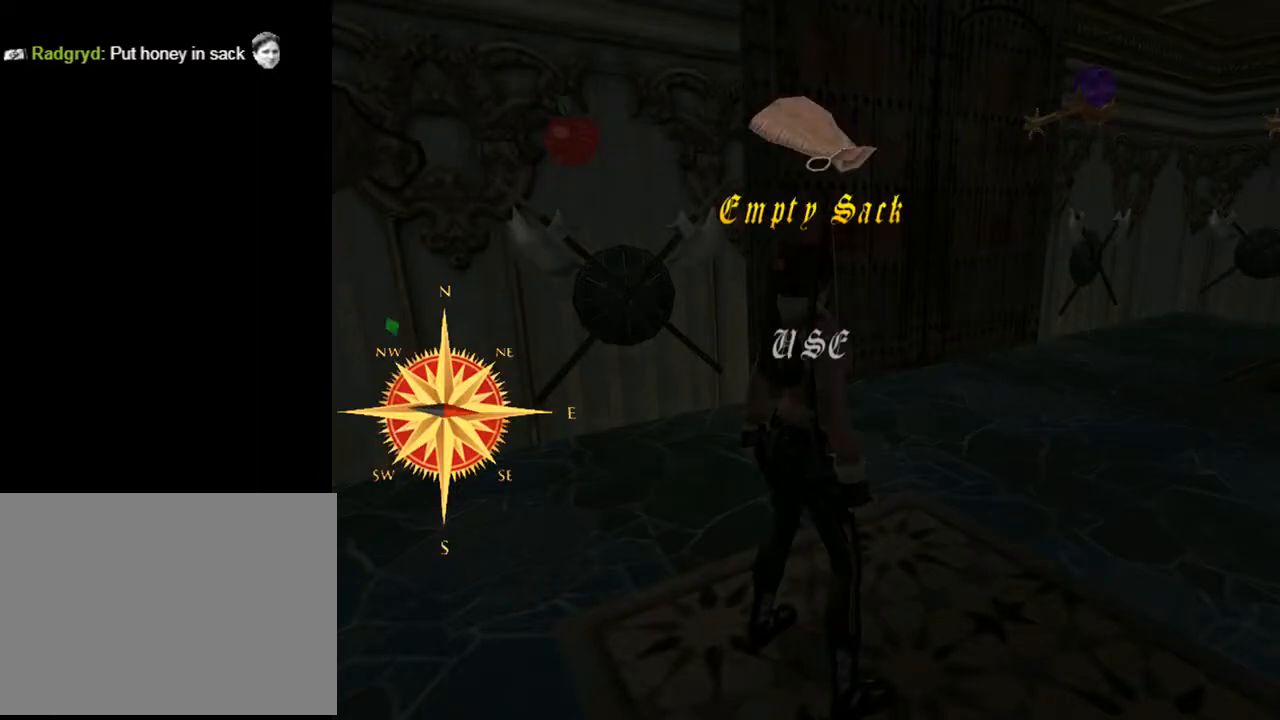
{"buttons": [], "left_stick": "center", "right_stick": "center", "events": [[133, "CROSS", "down"], [267, "CROSS", "up"]]}
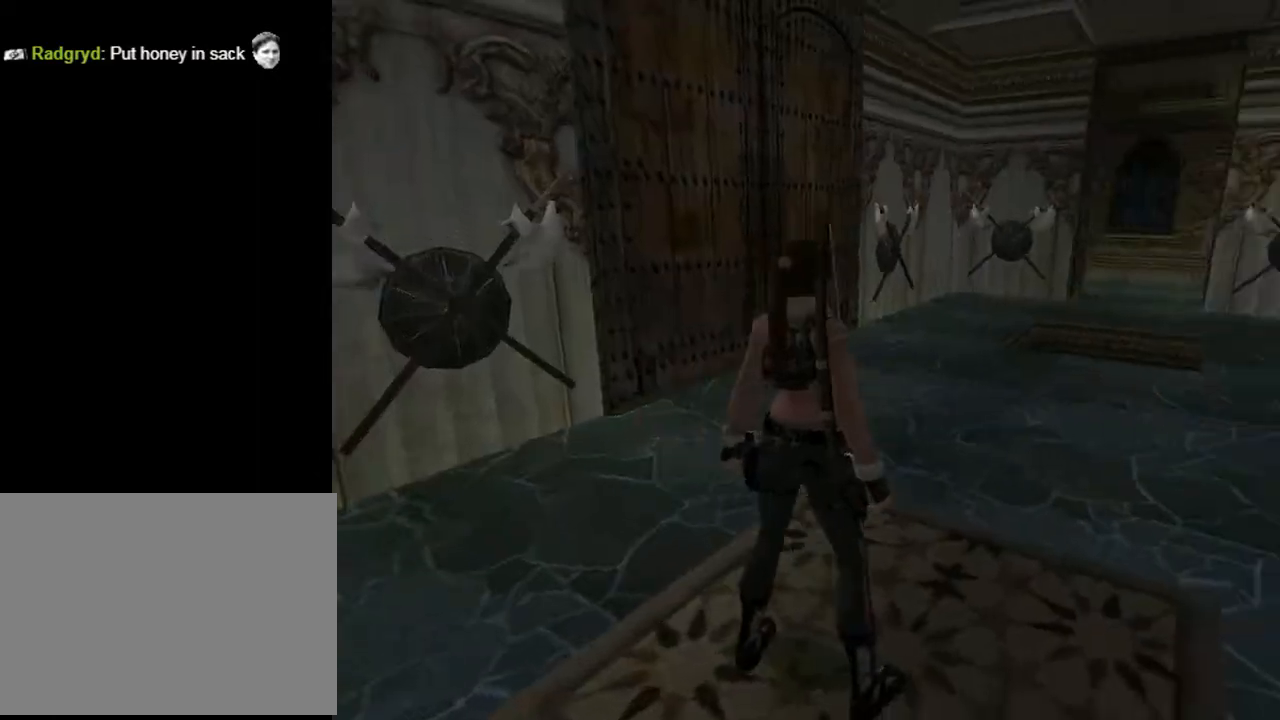
{"buttons": ["L2", "DPAD_DOWN"], "left_stick": "center", "right_stick": "center", "events": [[233, "L2", "down"], [433, "DPAD_DOWN", "down"]]}
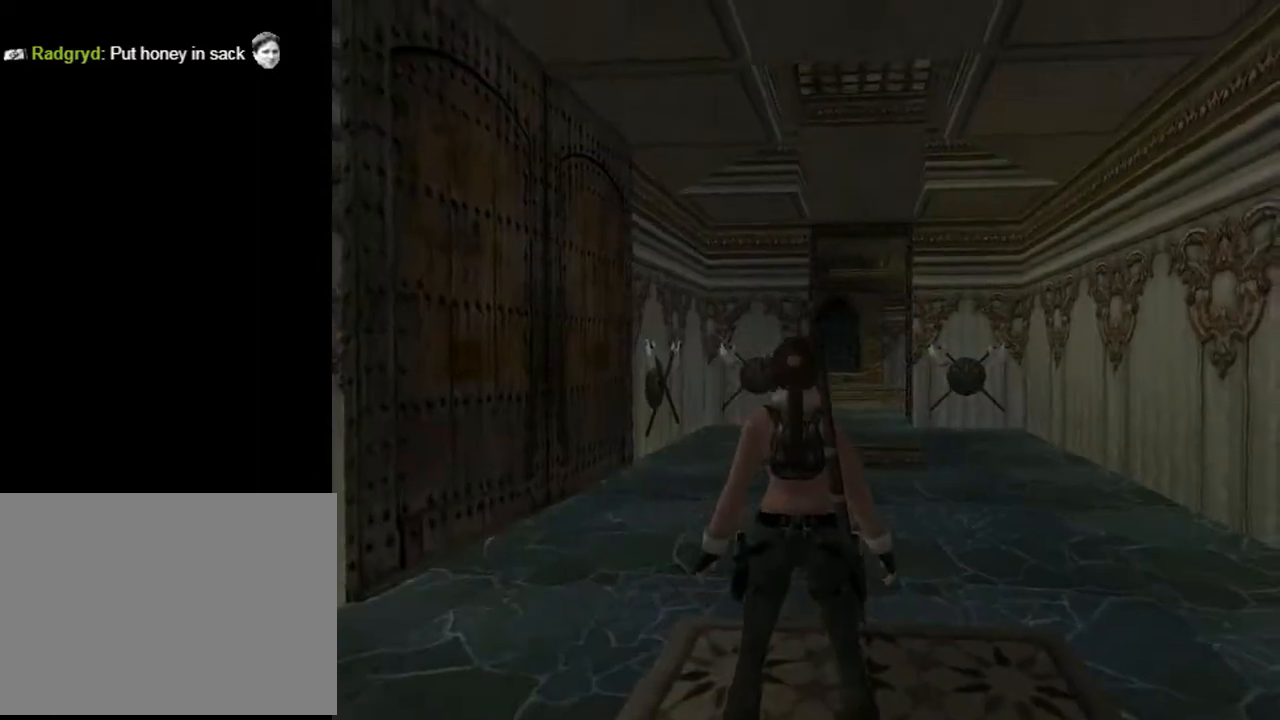
{"buttons": ["L2", "DPAD_DOWN"], "left_stick": "center", "right_stick": "center", "events": []}
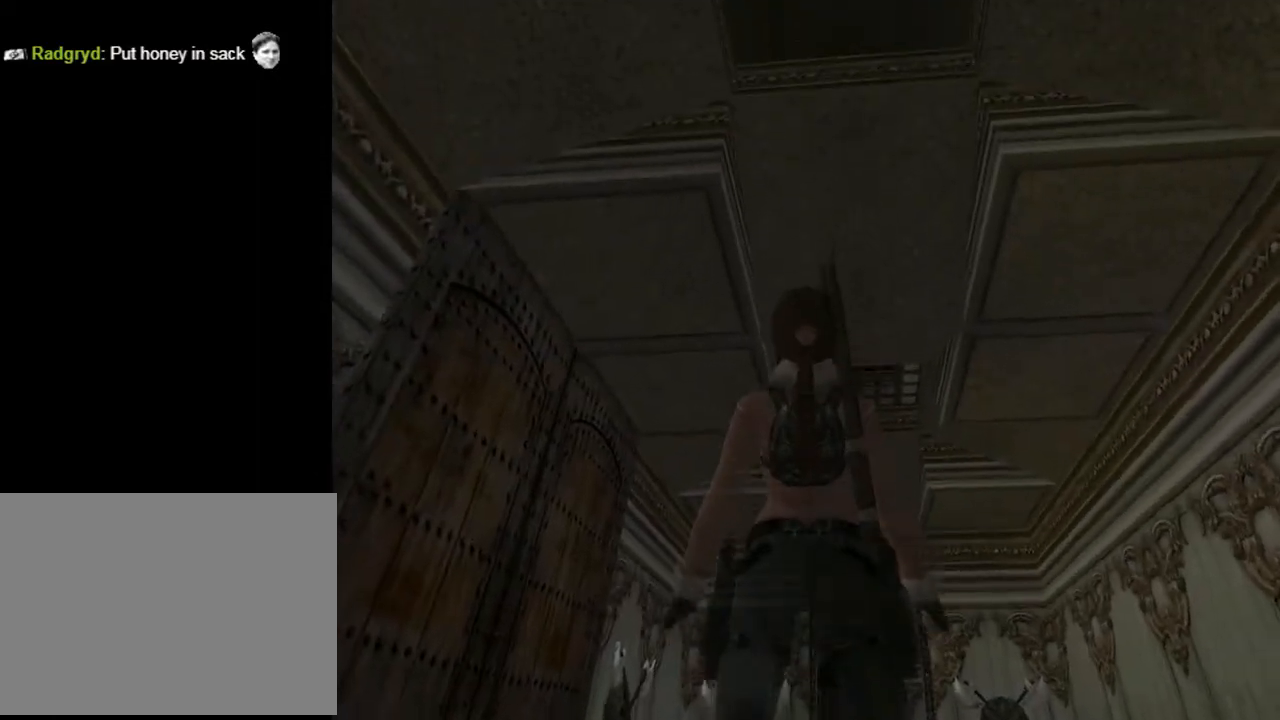
{"buttons": ["L2"], "left_stick": "center", "right_stick": "center", "events": [[367, "DPAD_DOWN", "up"]]}
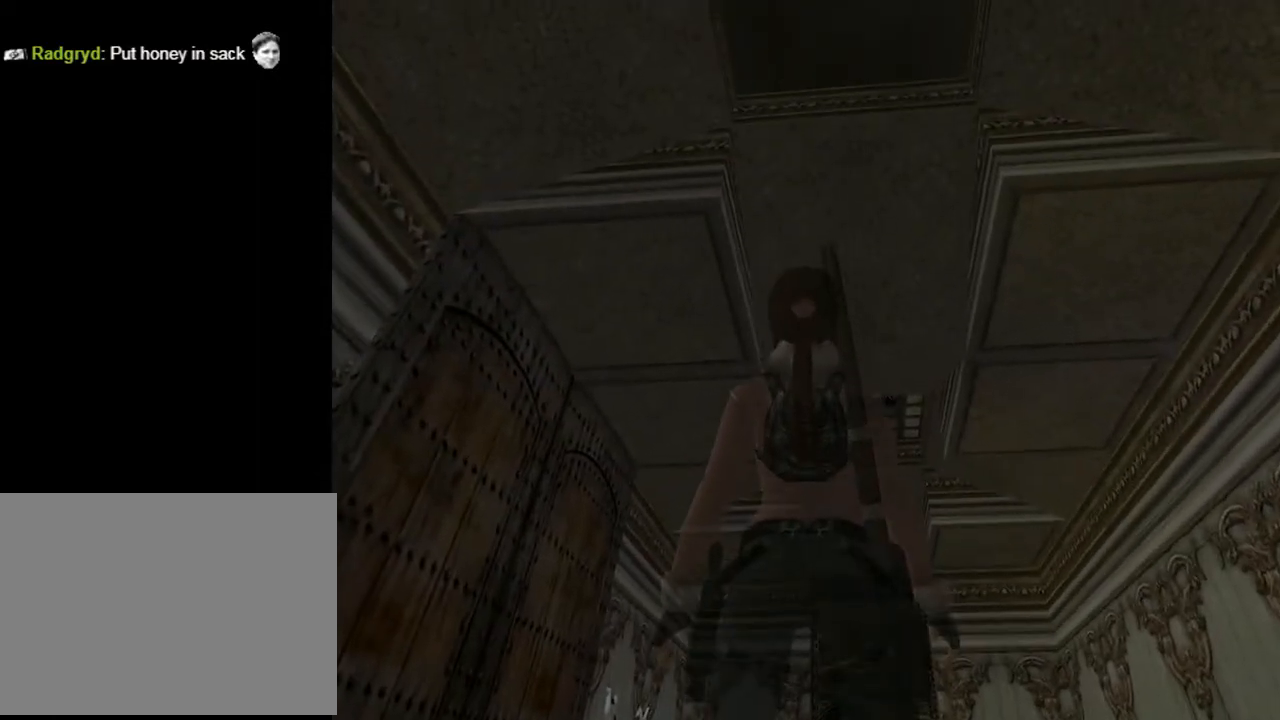
{"buttons": ["L2", "DPAD_RIGHT"], "left_stick": "center", "right_stick": "center", "events": [[200, "DPAD_RIGHT", "down"]]}
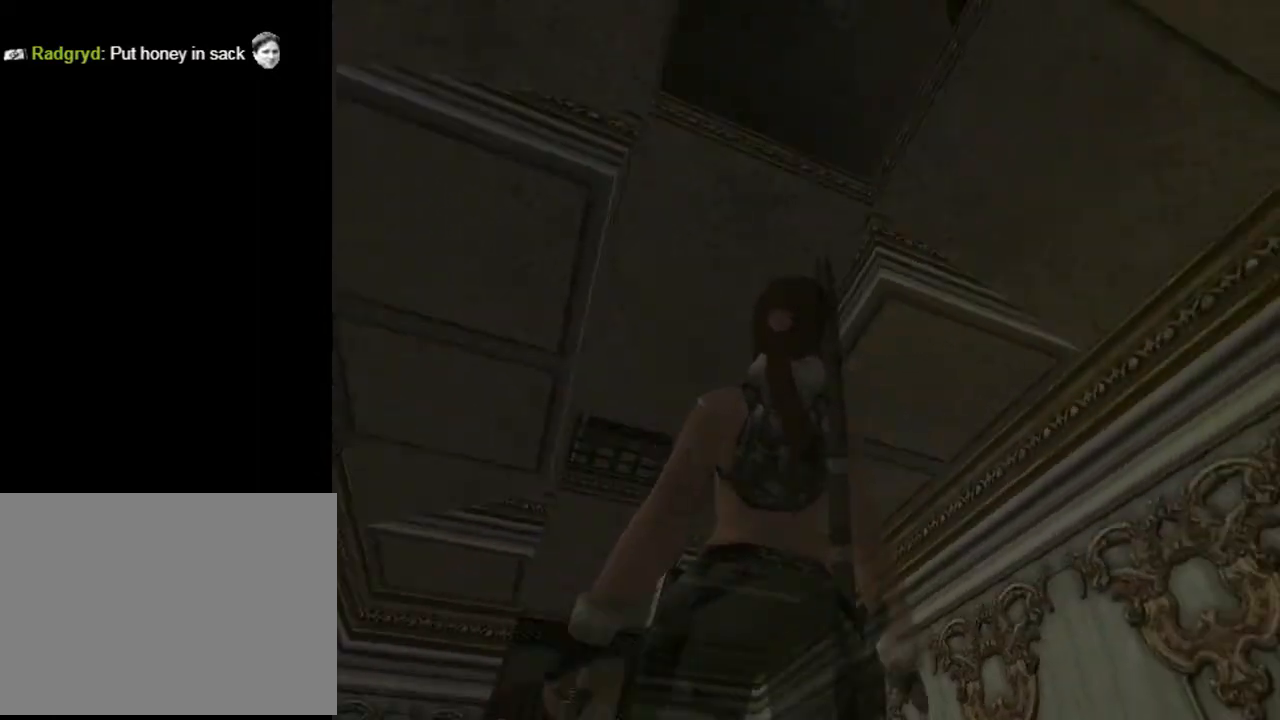
{"buttons": ["L2"], "left_stick": "center", "right_stick": "center", "events": [[367, "DPAD_RIGHT", "up"]]}
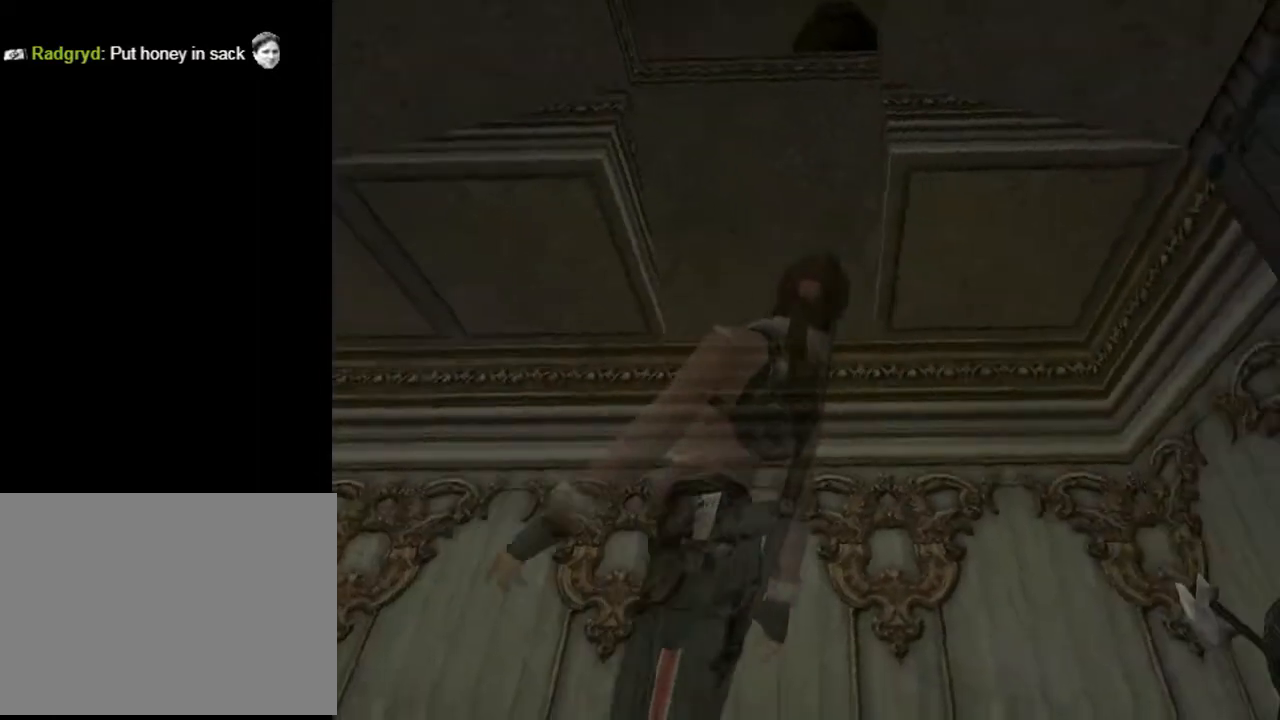
{"buttons": ["L2"], "left_stick": "center", "right_stick": "center", "events": [[33, "SQUARE", "down"], [400, "SQUARE", "up"]]}
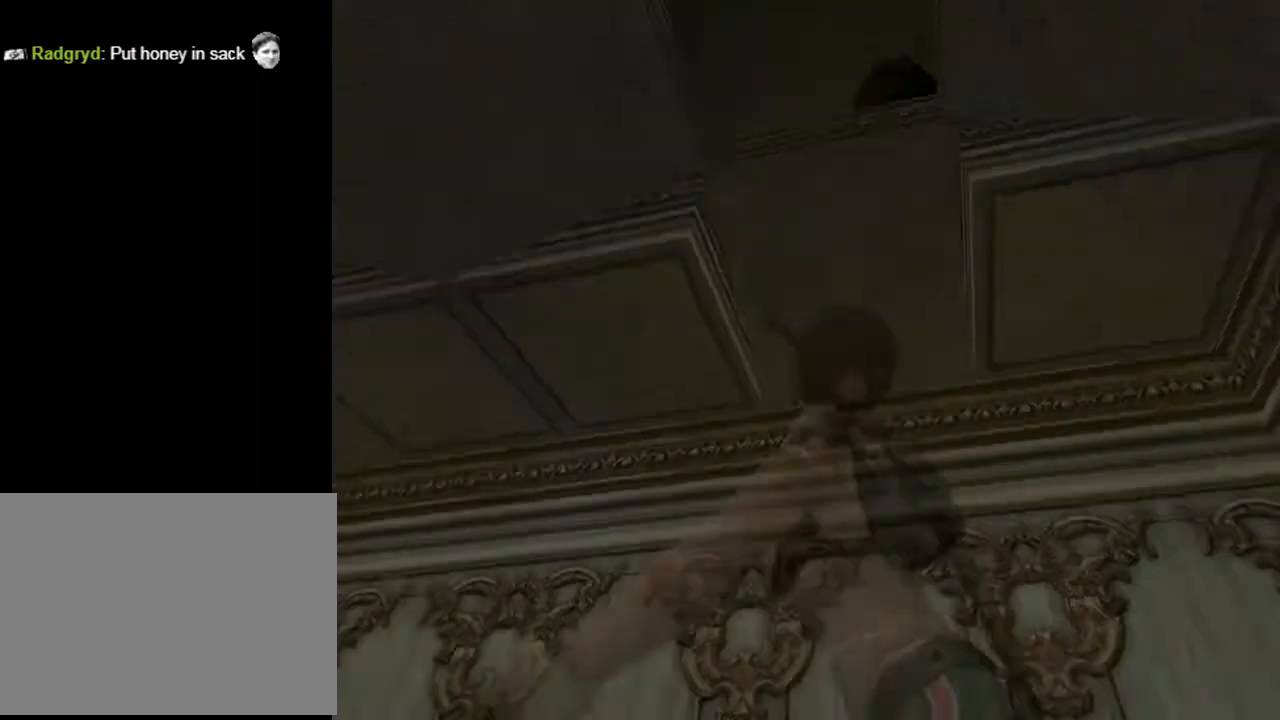
{"buttons": ["CROSS", "L2"], "left_stick": "center", "right_stick": "center", "events": [[67, "CROSS", "down"]]}
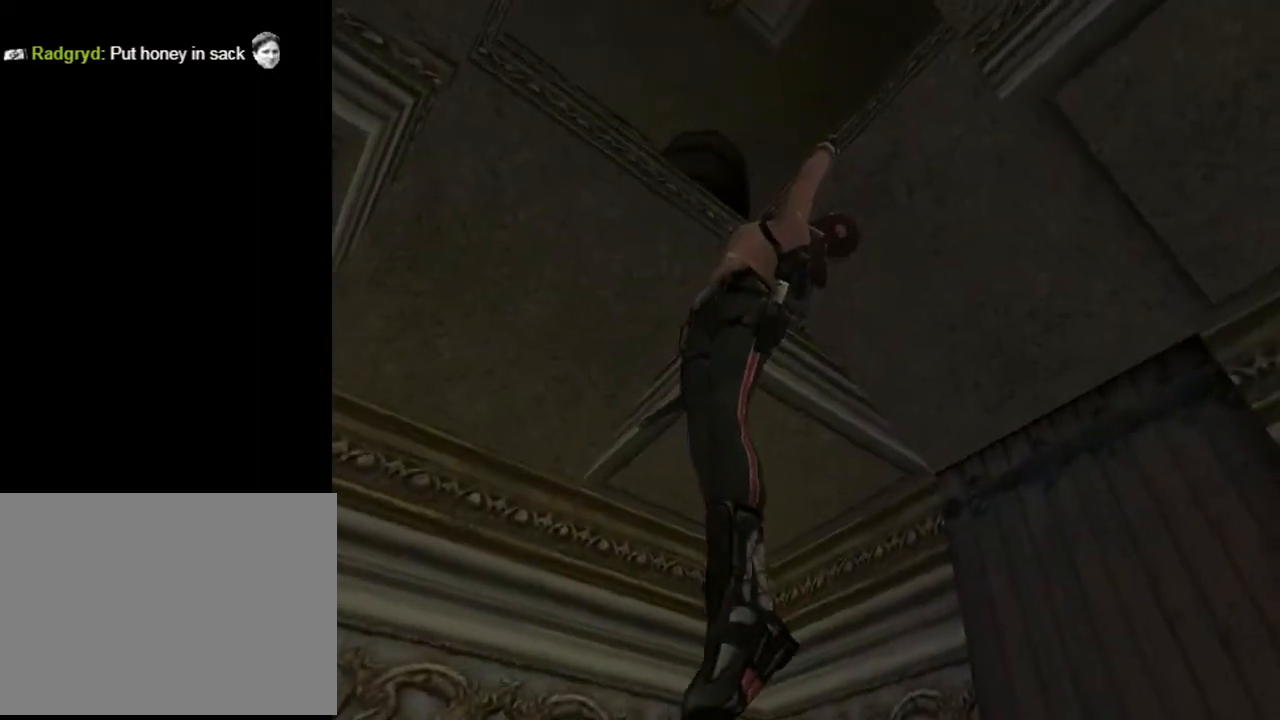
{"buttons": [], "left_stick": "center", "right_stick": "center", "events": [[467, "L2", "up"], [500, "CROSS", "up"]]}
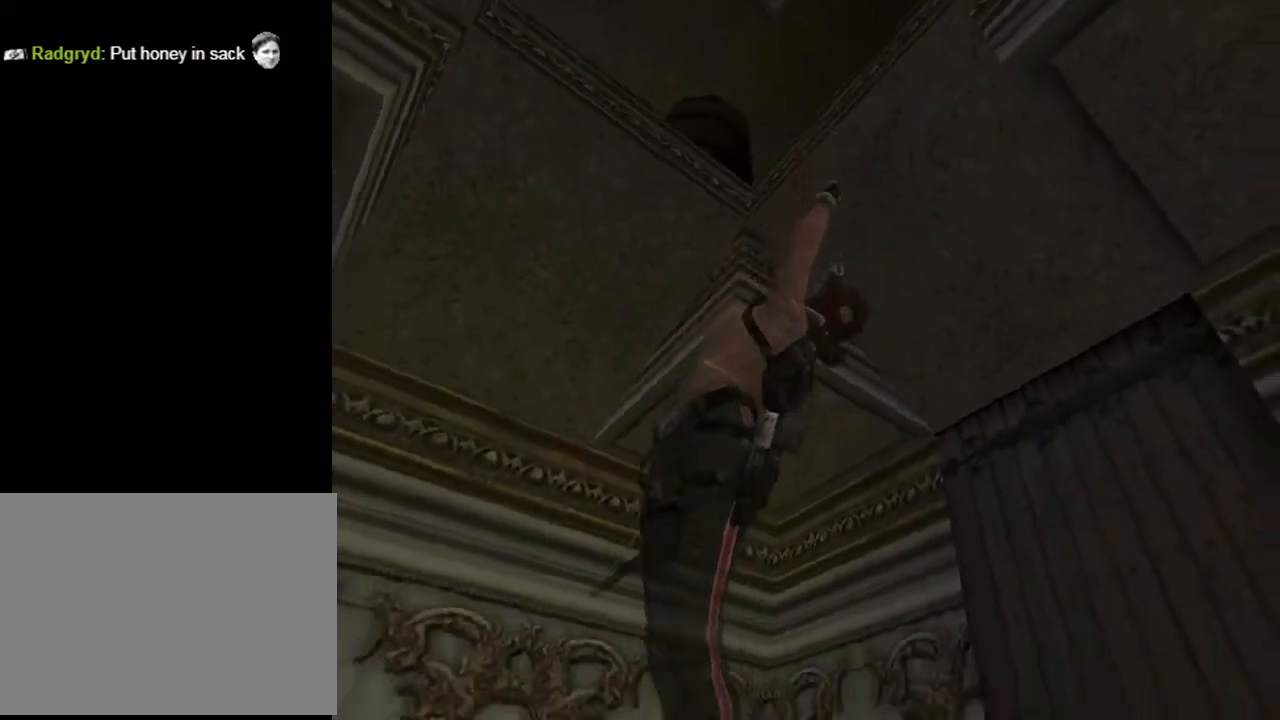
{"buttons": [], "left_stick": "center", "right_stick": "center", "events": []}